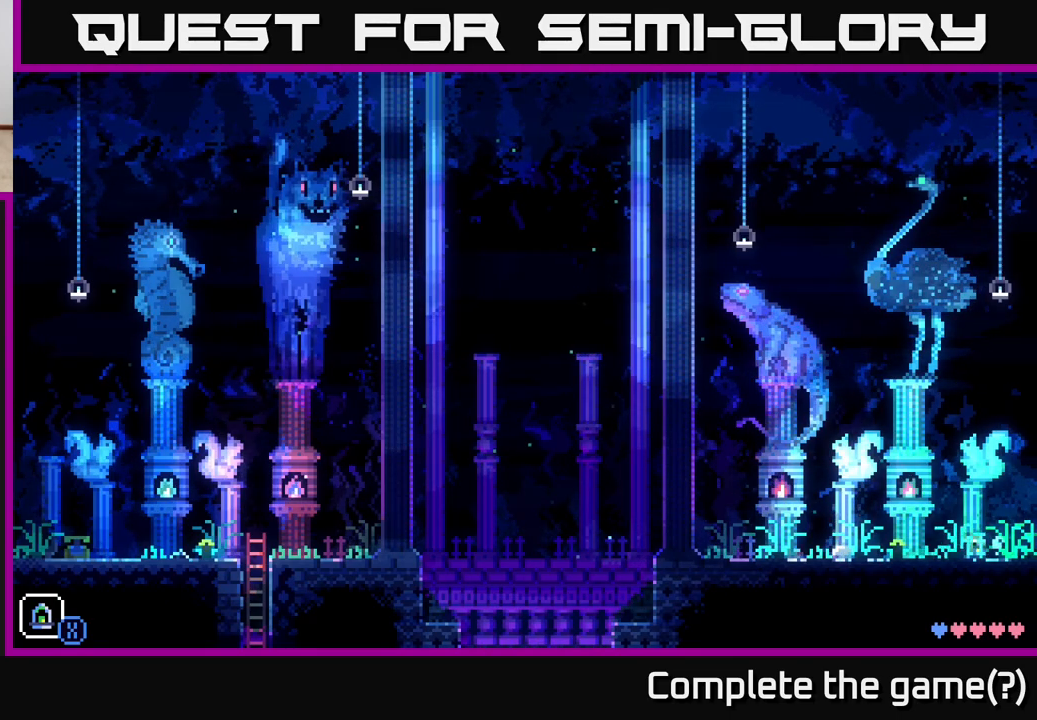
Gameplay with a controller (Xbox layout); each line is a JSON object with the inputs held at the frame after it. "events" lists button and stick changes between this image and that frame as [ms after this image, input, new state], when the widget could be followed in between.
{"buttons": [], "left_stick": "right", "right_stick": "center", "events": [[283, "left_stick", "right"]]}
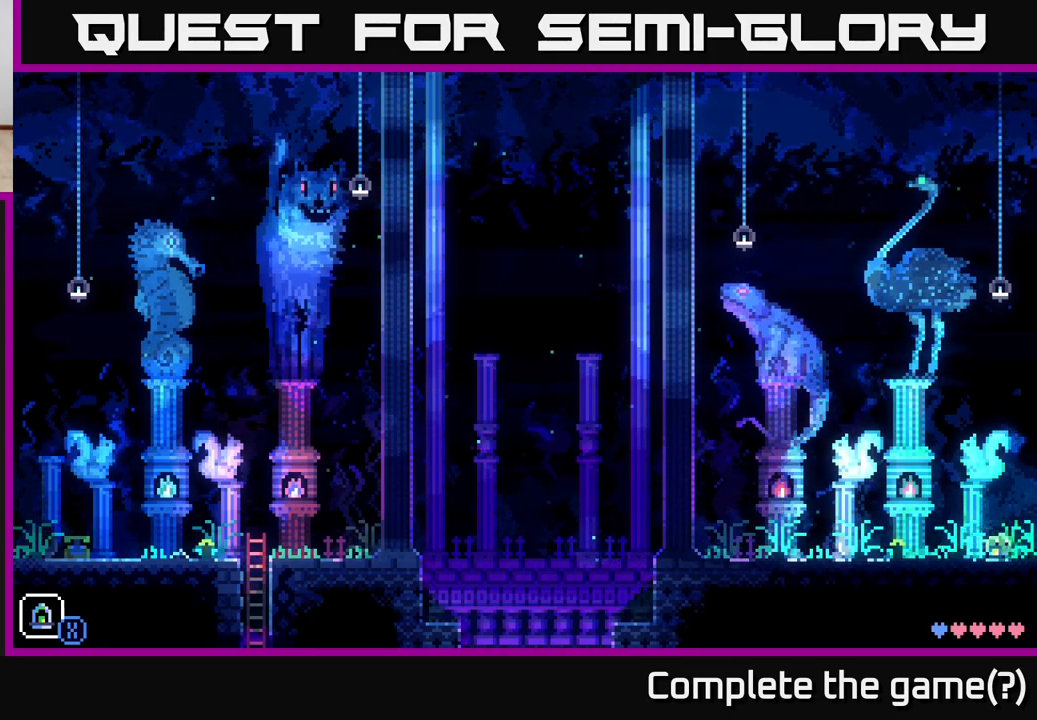
{"buttons": [], "left_stick": "right", "right_stick": "center", "events": []}
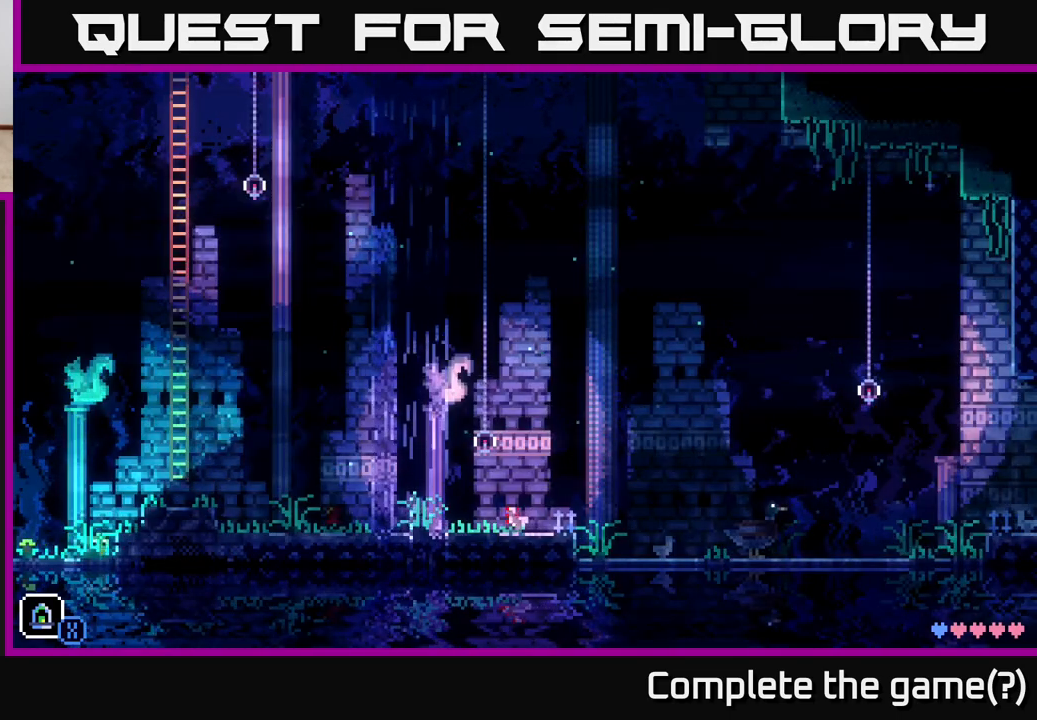
{"buttons": [], "left_stick": "right", "right_stick": "center", "events": [[133, "A", "down"], [483, "A", "up"]]}
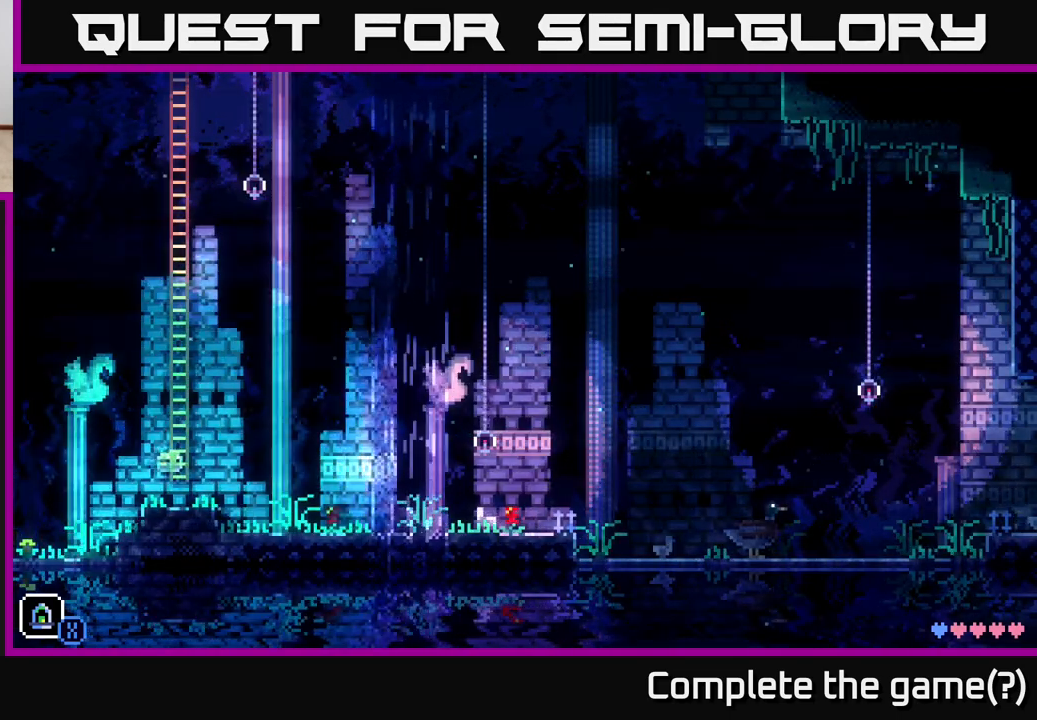
{"buttons": [], "left_stick": "right", "right_stick": "center", "events": []}
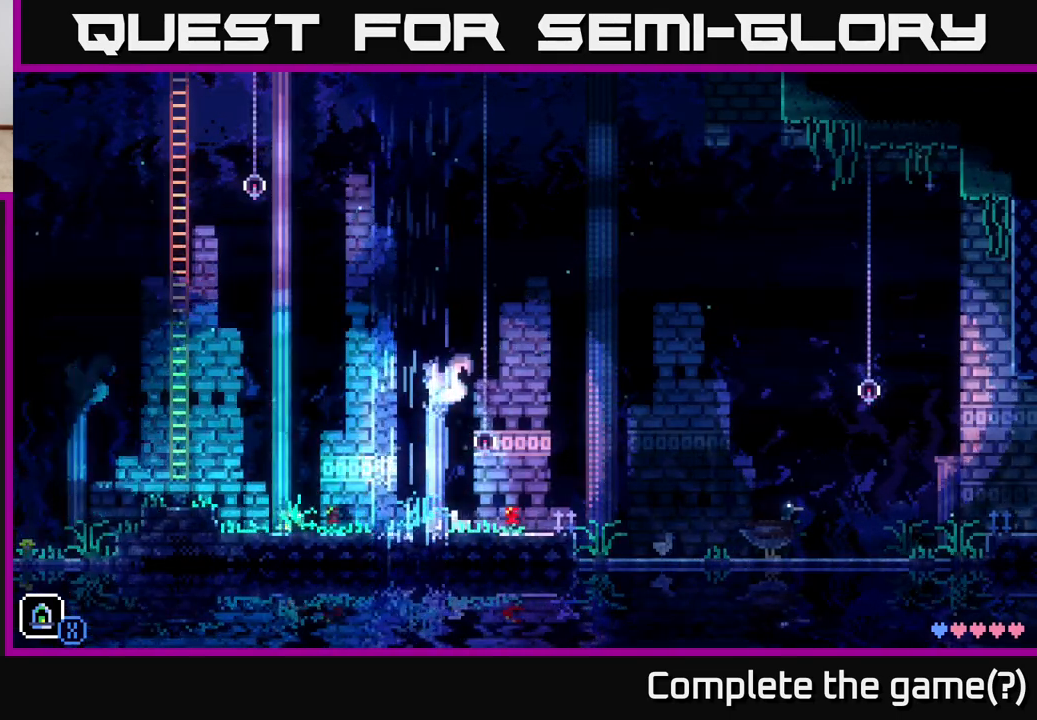
{"buttons": [], "left_stick": "right", "right_stick": "center", "events": []}
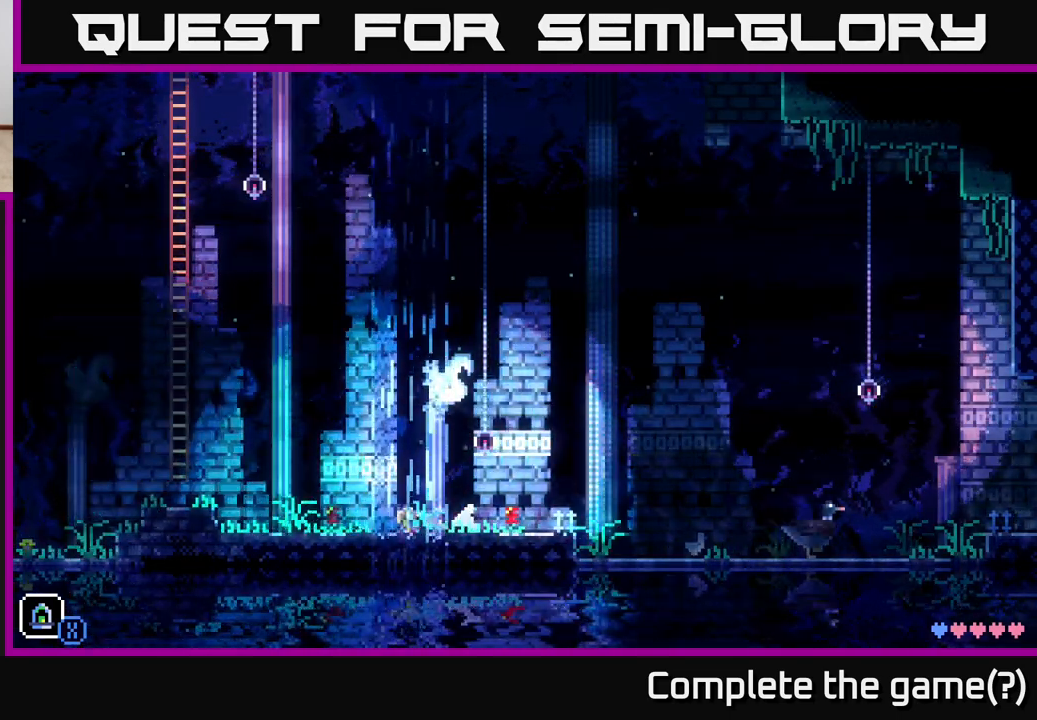
{"buttons": [], "left_stick": "right", "right_stick": "center", "events": []}
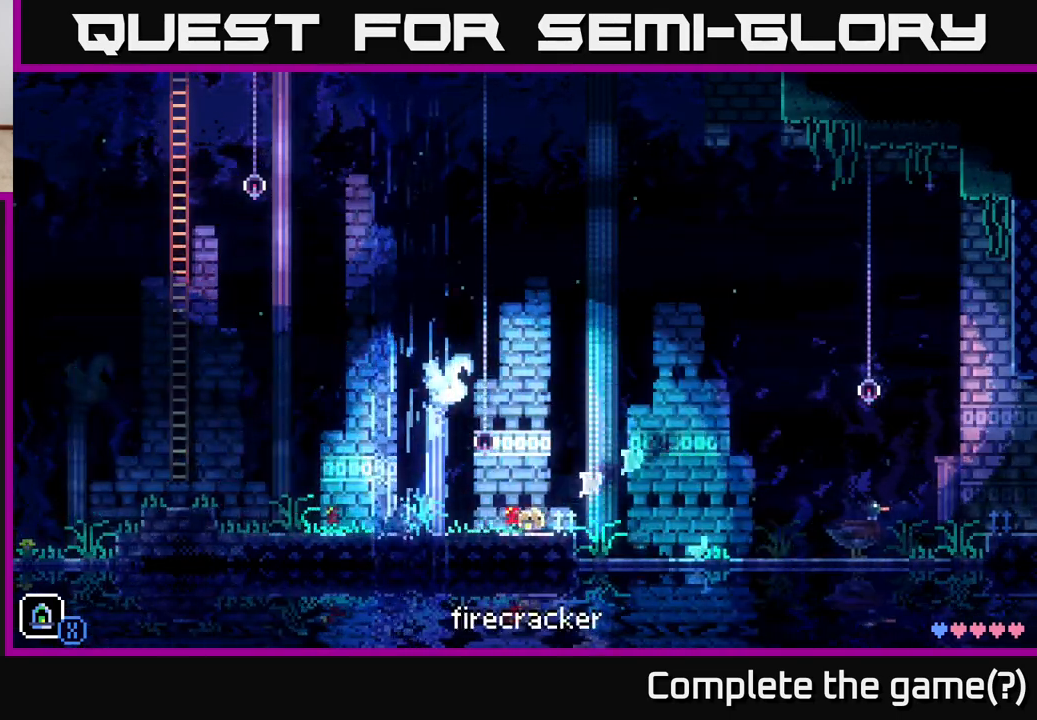
{"buttons": [], "left_stick": "right", "right_stick": "center", "events": []}
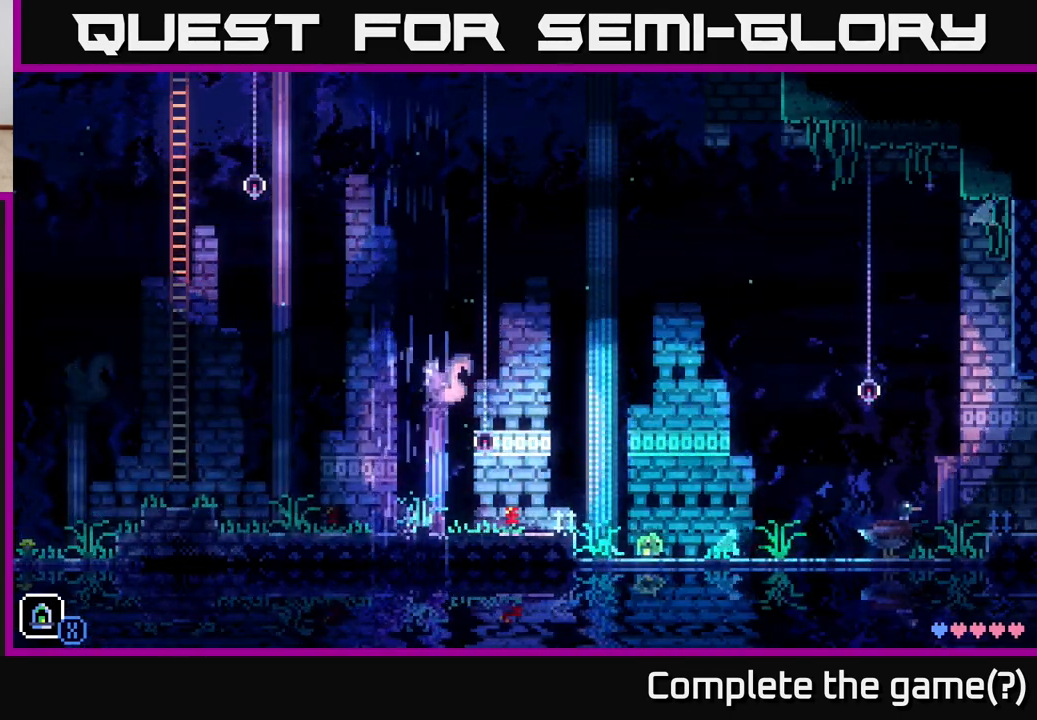
{"buttons": [], "left_stick": "right", "right_stick": "center", "events": []}
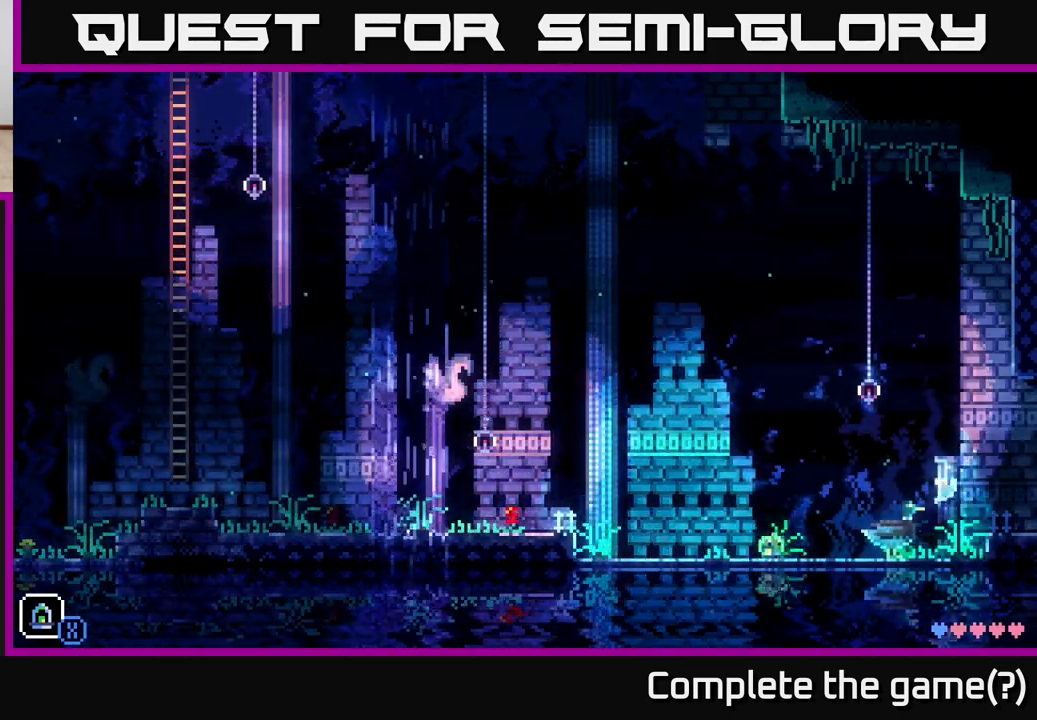
{"buttons": [], "left_stick": "center", "right_stick": "center", "events": [[500, "left_stick", "center"]]}
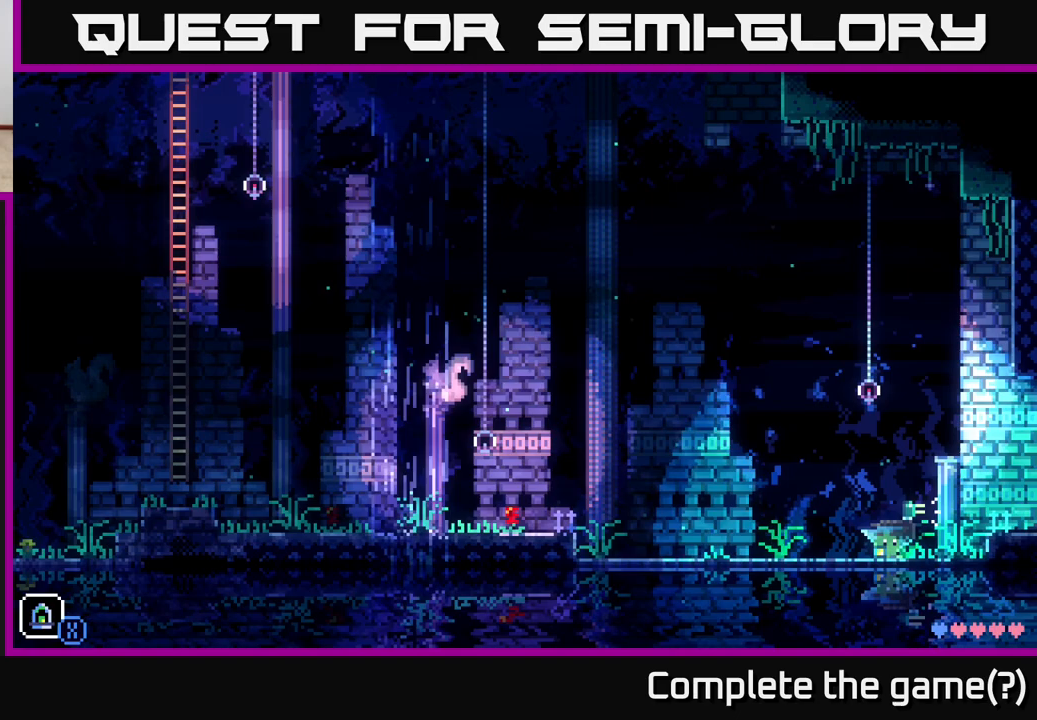
{"buttons": ["A"], "left_stick": "right", "right_stick": "center", "events": [[233, "left_stick", "right"], [383, "A", "down"]]}
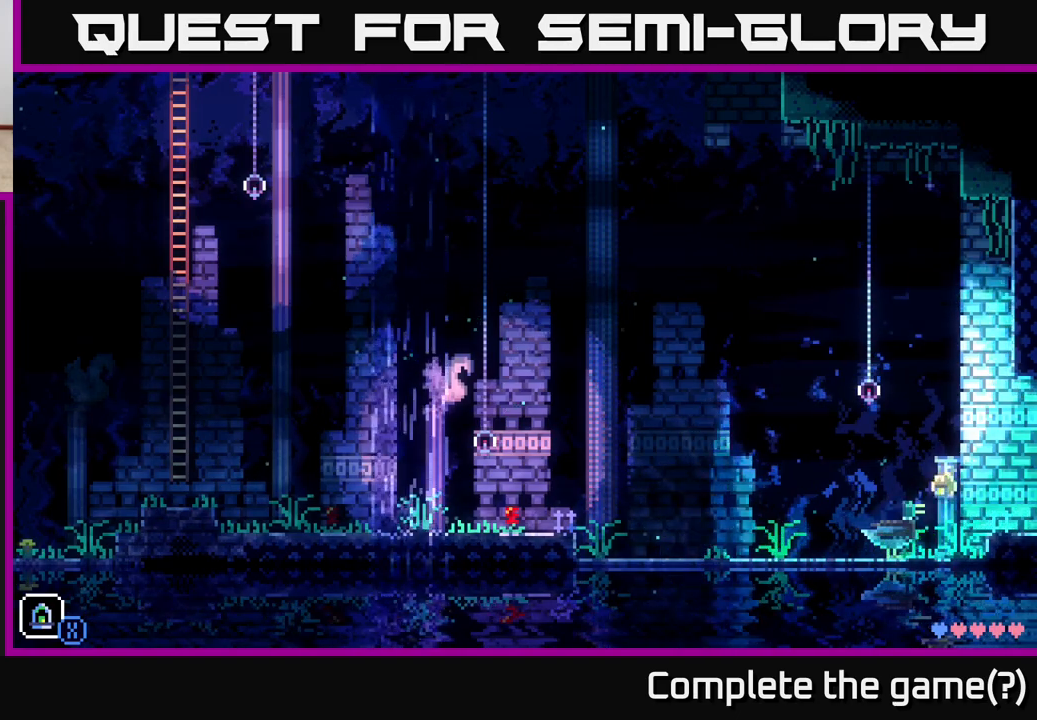
{"buttons": [], "left_stick": "right", "right_stick": "center", "events": [[133, "A", "up"]]}
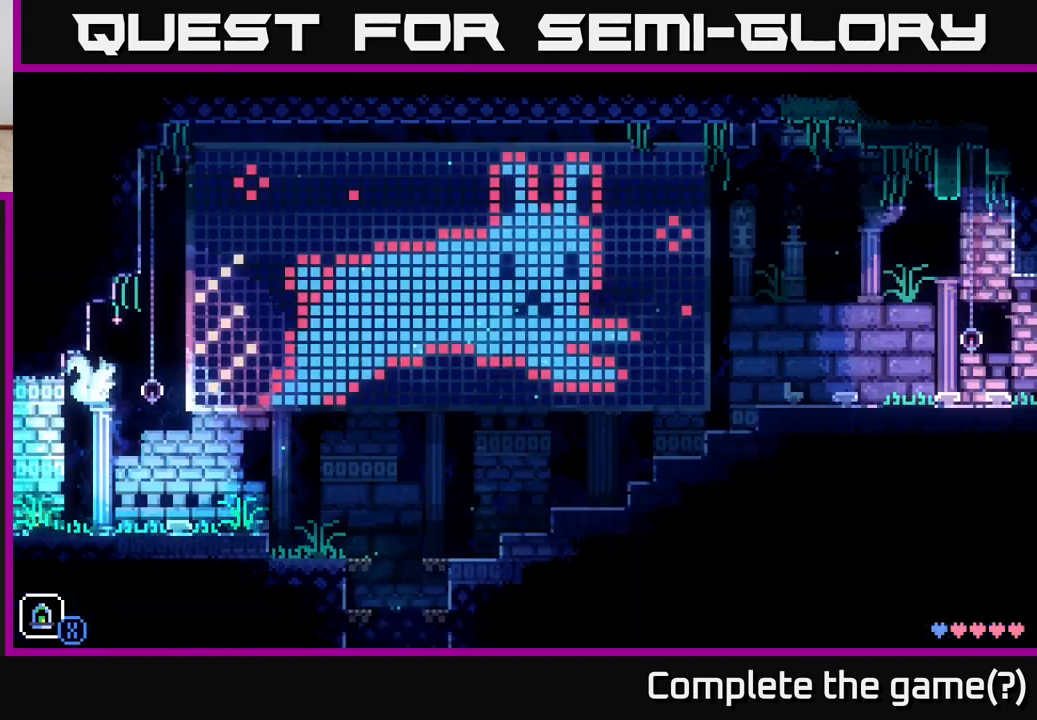
{"buttons": [], "left_stick": "right", "right_stick": "center", "events": []}
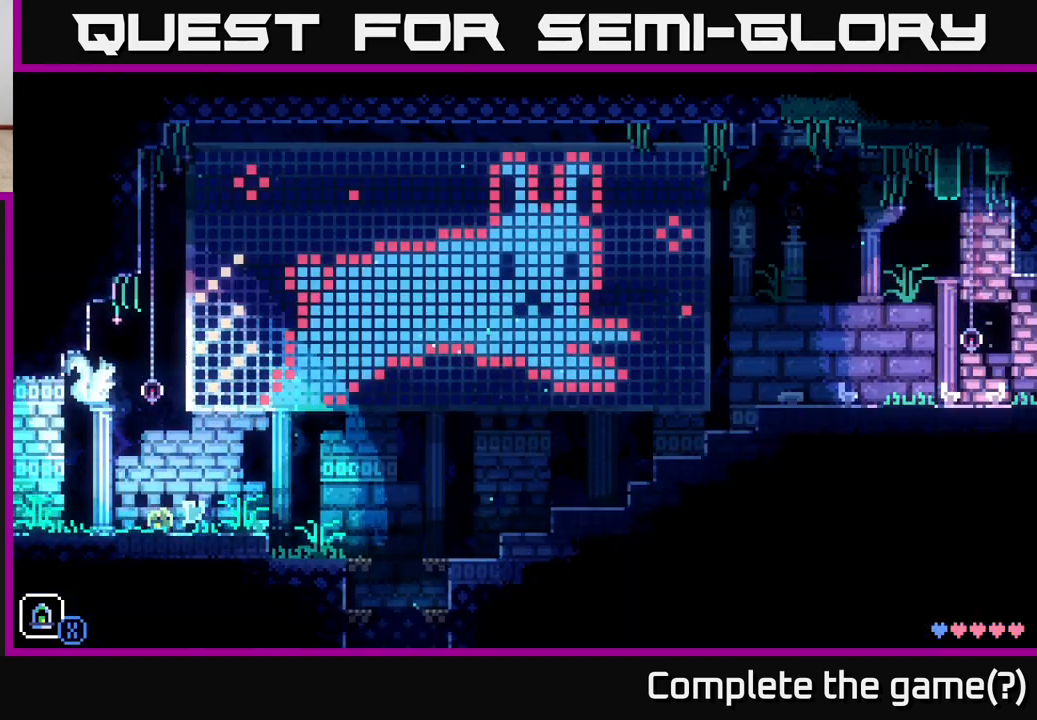
{"buttons": [], "left_stick": "right", "right_stick": "center", "events": []}
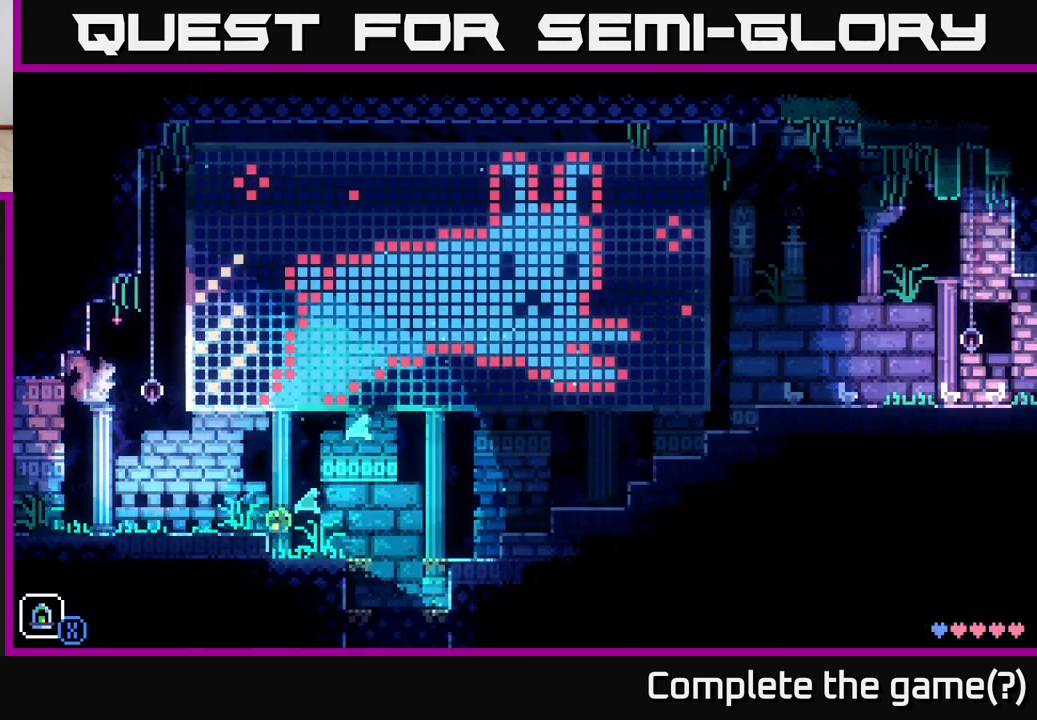
{"buttons": [], "left_stick": "center", "right_stick": "center", "events": [[17, "left_stick", "up-right"], [133, "left_stick", "center"]]}
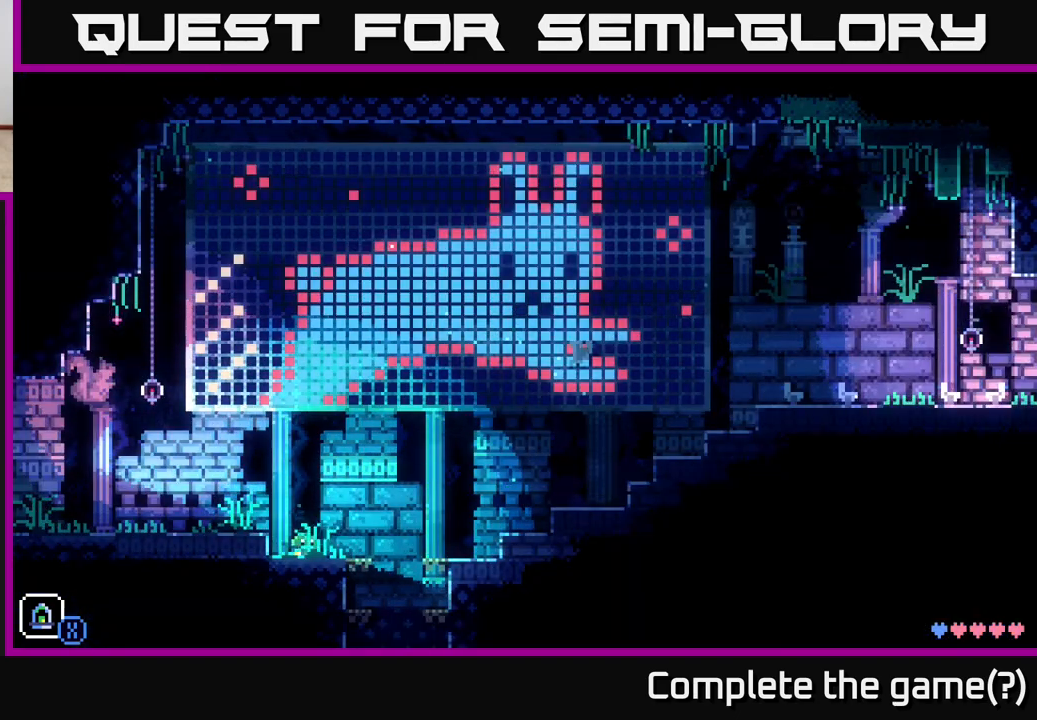
{"buttons": ["A"], "left_stick": "right", "right_stick": "center", "events": [[67, "left_stick", "right"], [350, "A", "down"]]}
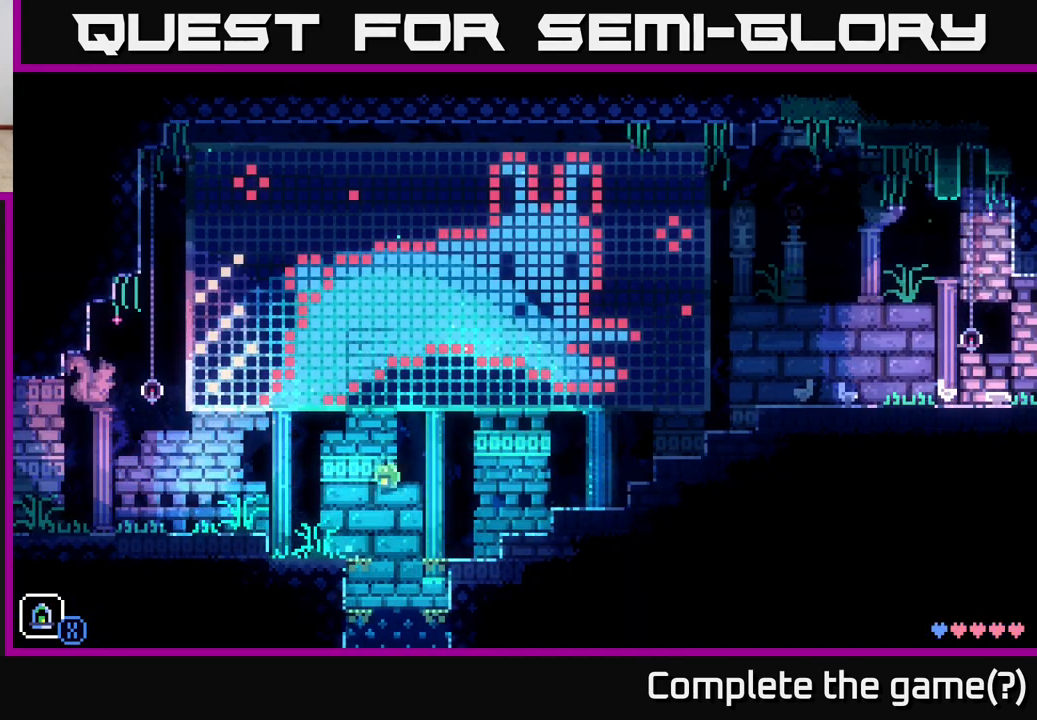
{"buttons": ["A"], "left_stick": "right", "right_stick": "center", "events": [[150, "A", "up"], [467, "A", "down"]]}
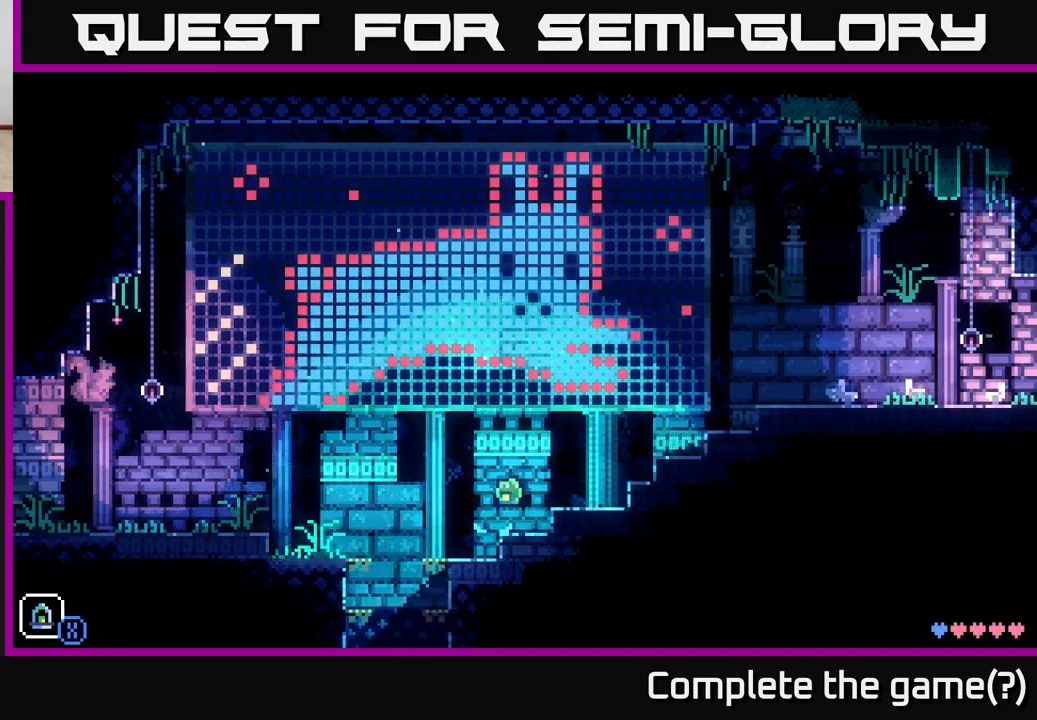
{"buttons": [], "left_stick": "center", "right_stick": "center", "events": [[250, "A", "up"], [450, "left_stick", "center"]]}
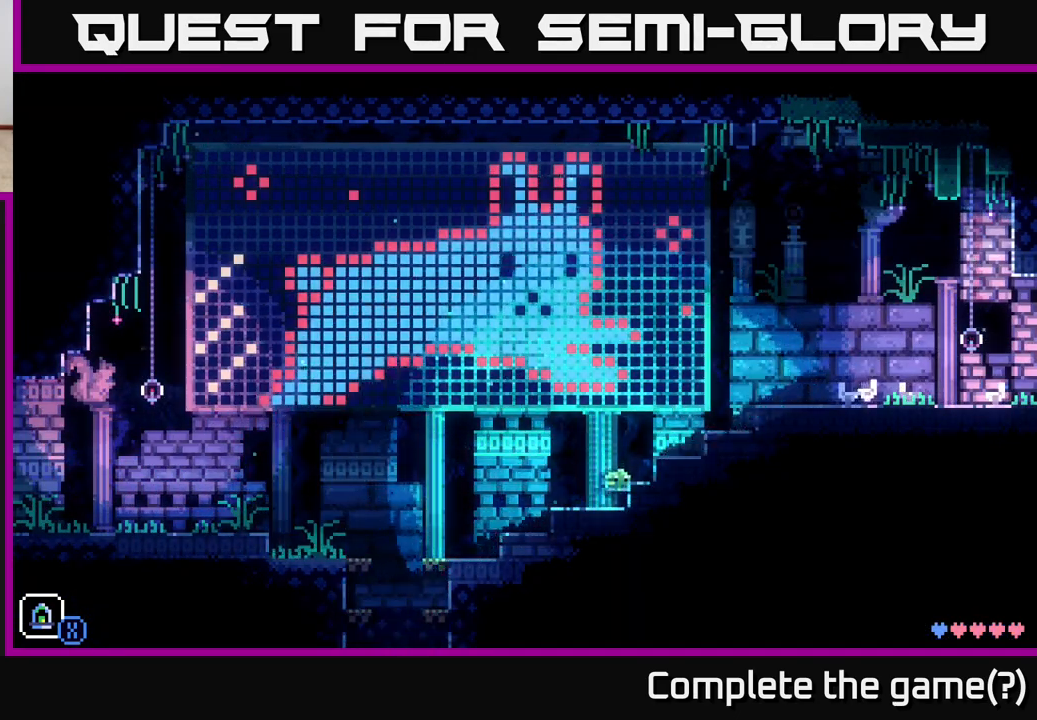
{"buttons": [], "left_stick": "right", "right_stick": "center", "events": [[167, "left_stick", "right"], [233, "A", "down"], [483, "A", "up"]]}
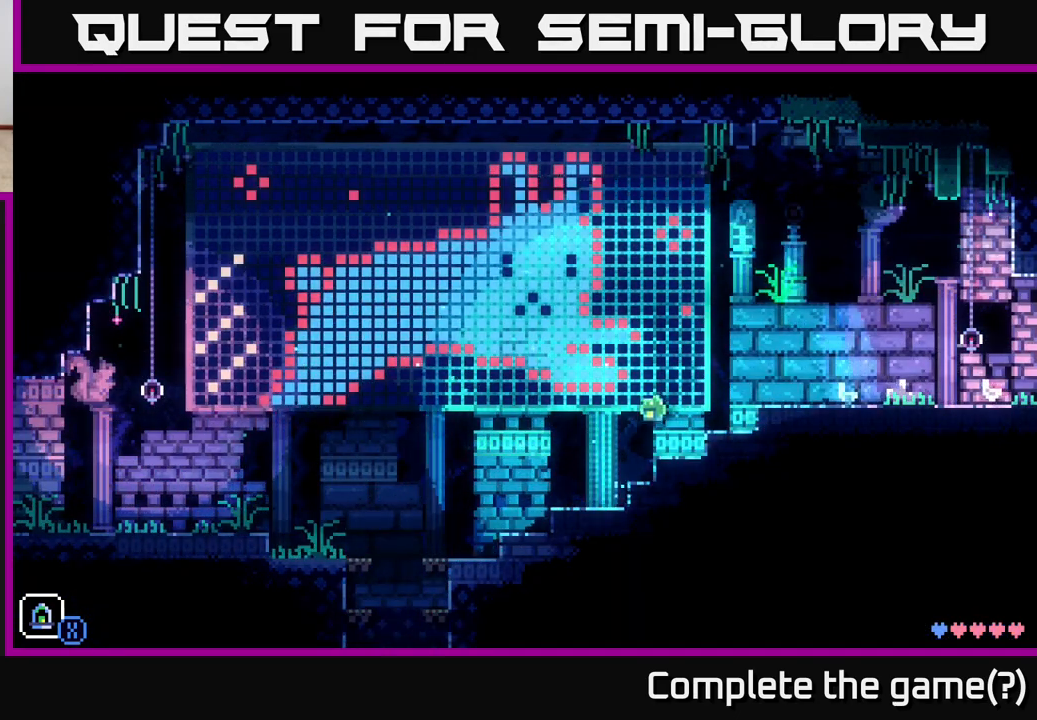
{"buttons": [], "left_stick": "center", "right_stick": "center", "events": [[400, "left_stick", "center"]]}
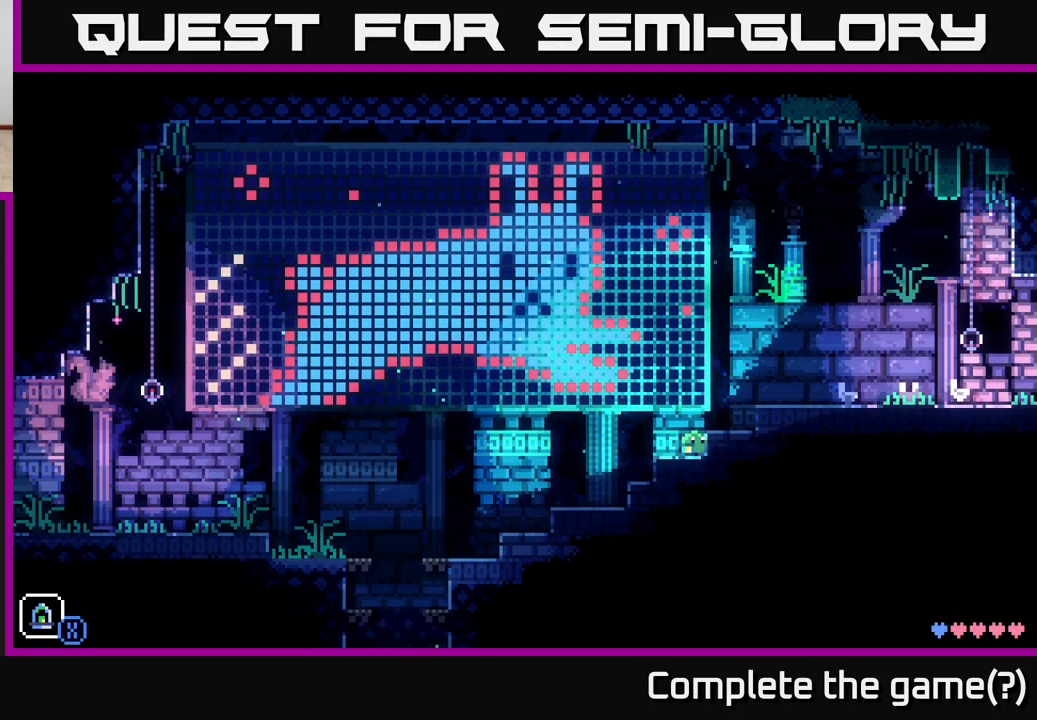
{"buttons": [], "left_stick": "right", "right_stick": "center", "events": [[133, "A", "down"], [217, "left_stick", "right"], [450, "A", "up"]]}
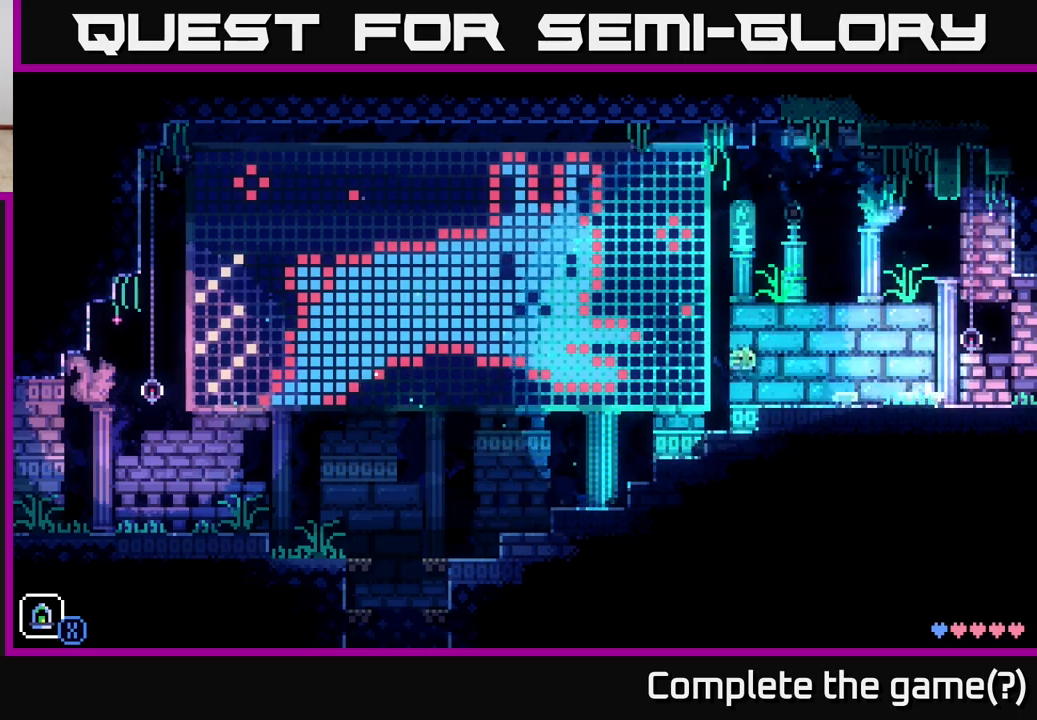
{"buttons": ["A"], "left_stick": "center", "right_stick": "center", "events": [[50, "left_stick", "center"], [133, "left_stick", "left"], [250, "left_stick", "center"], [383, "A", "down"]]}
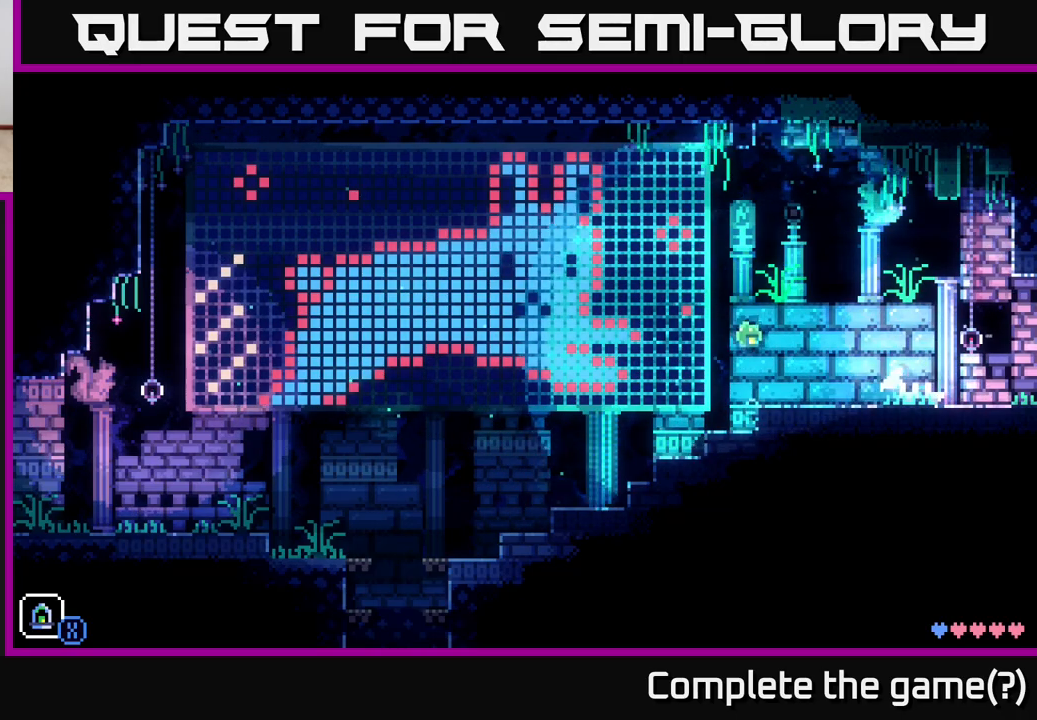
{"buttons": [], "left_stick": "center", "right_stick": "center", "events": [[233, "A", "up"]]}
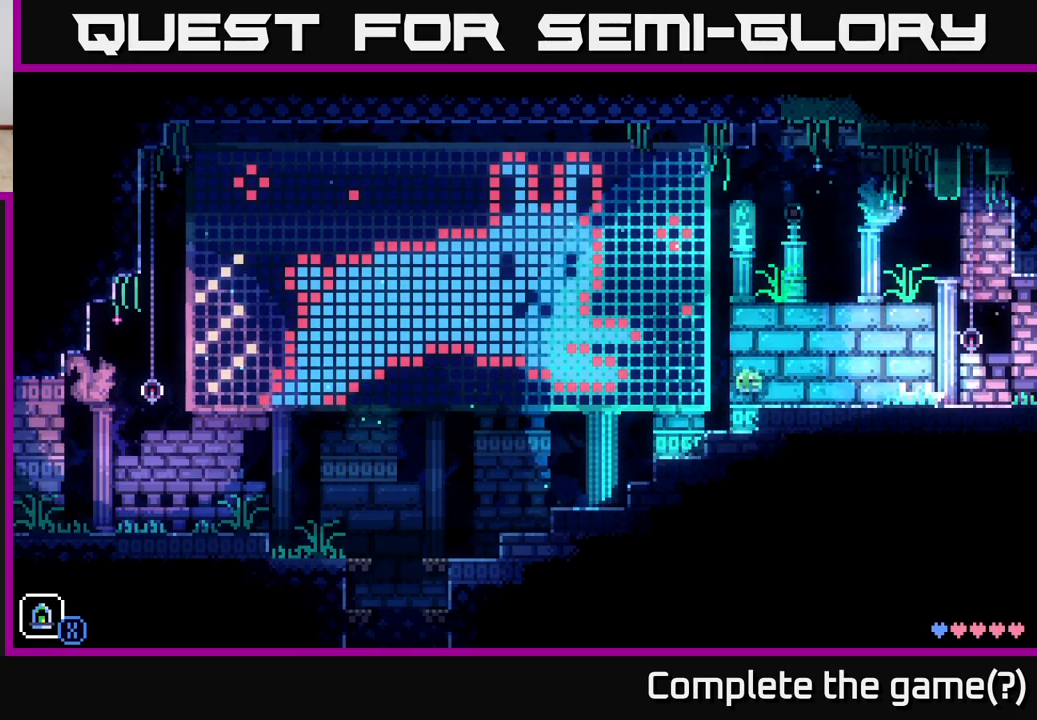
{"buttons": [], "left_stick": "center", "right_stick": "center", "events": []}
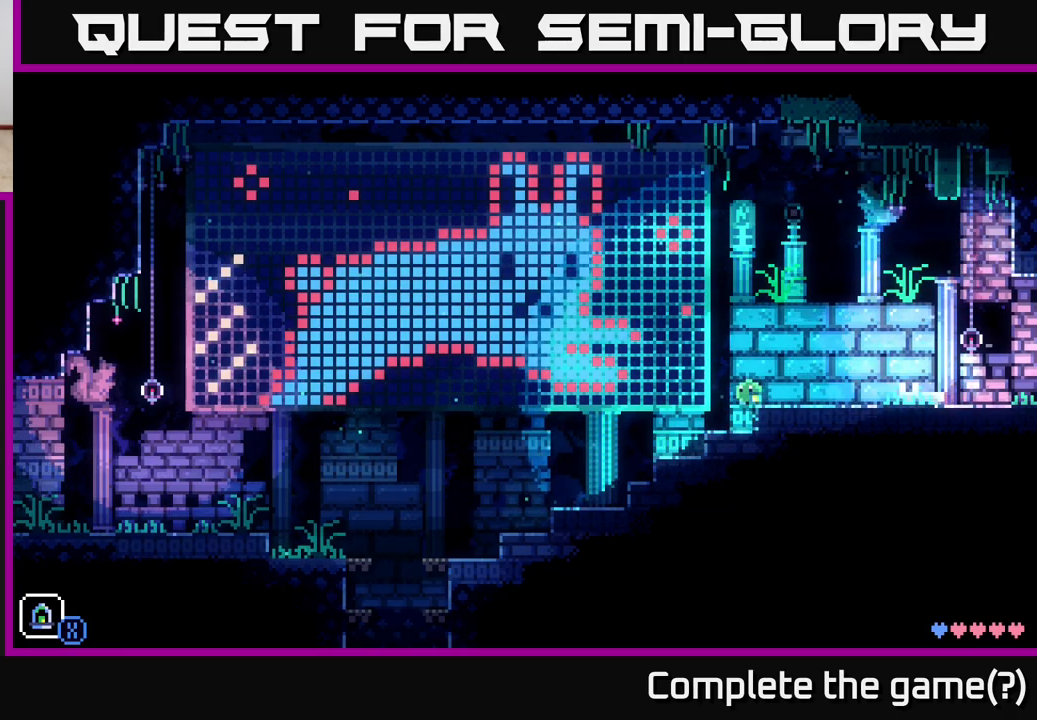
{"buttons": [], "left_stick": "center", "right_stick": "center", "events": [[50, "R1", "down"], [167, "R1", "up"]]}
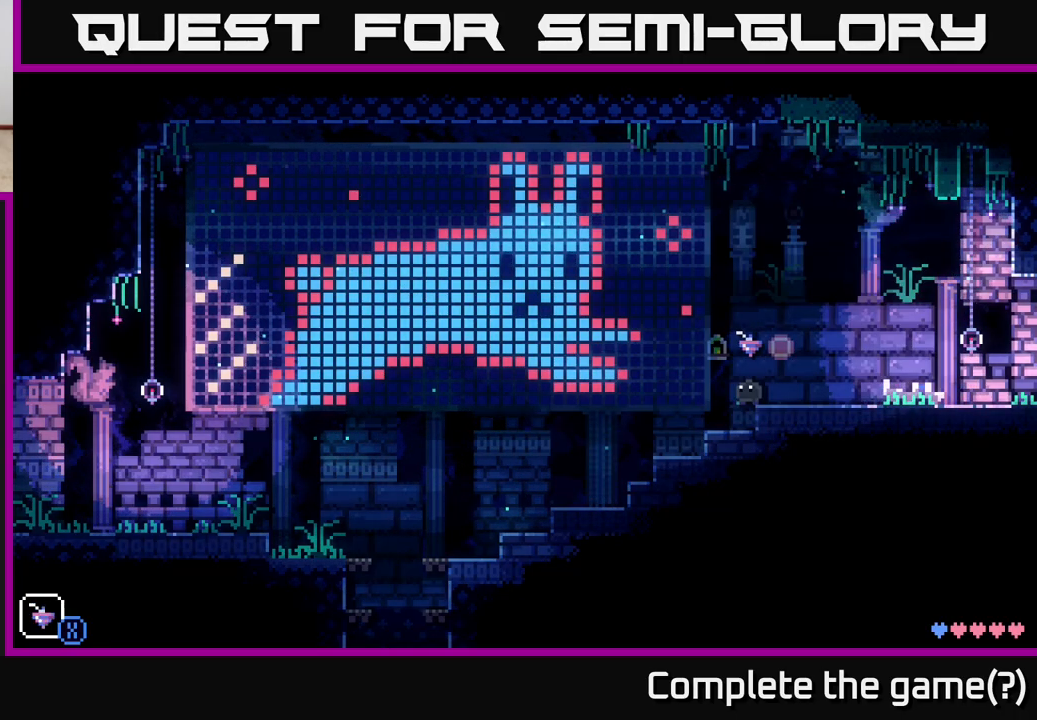
{"buttons": ["R1"], "left_stick": "center", "right_stick": "center", "events": [[200, "R1", "down"], [317, "R1", "up"], [367, "R1", "down"]]}
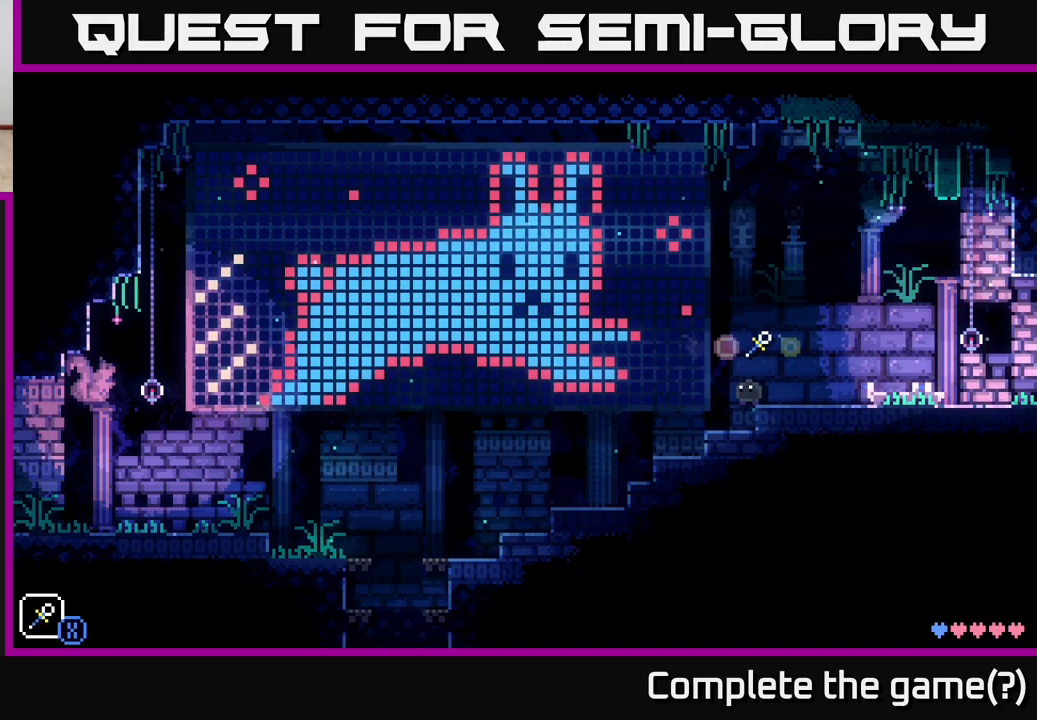
{"buttons": [], "left_stick": "center", "right_stick": "center", "events": [[33, "R1", "up"], [333, "R1", "down"], [467, "R1", "up"]]}
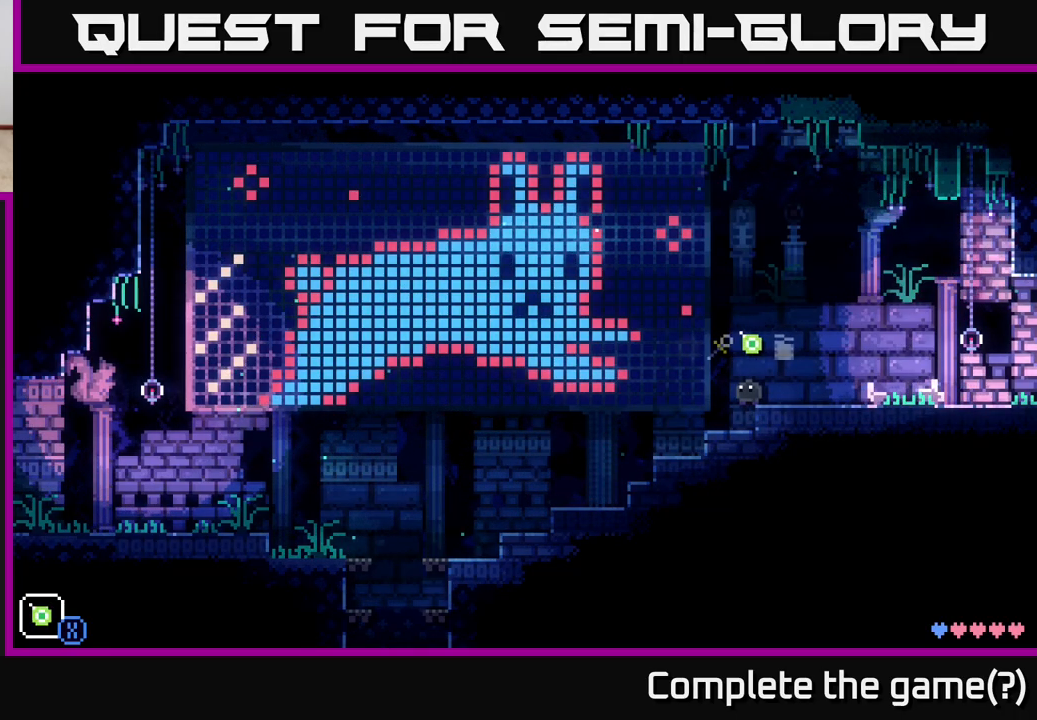
{"buttons": [], "left_stick": "center", "right_stick": "center", "events": [[67, "R1", "down"], [183, "R1", "up"], [300, "R1", "down"], [417, "R1", "up"]]}
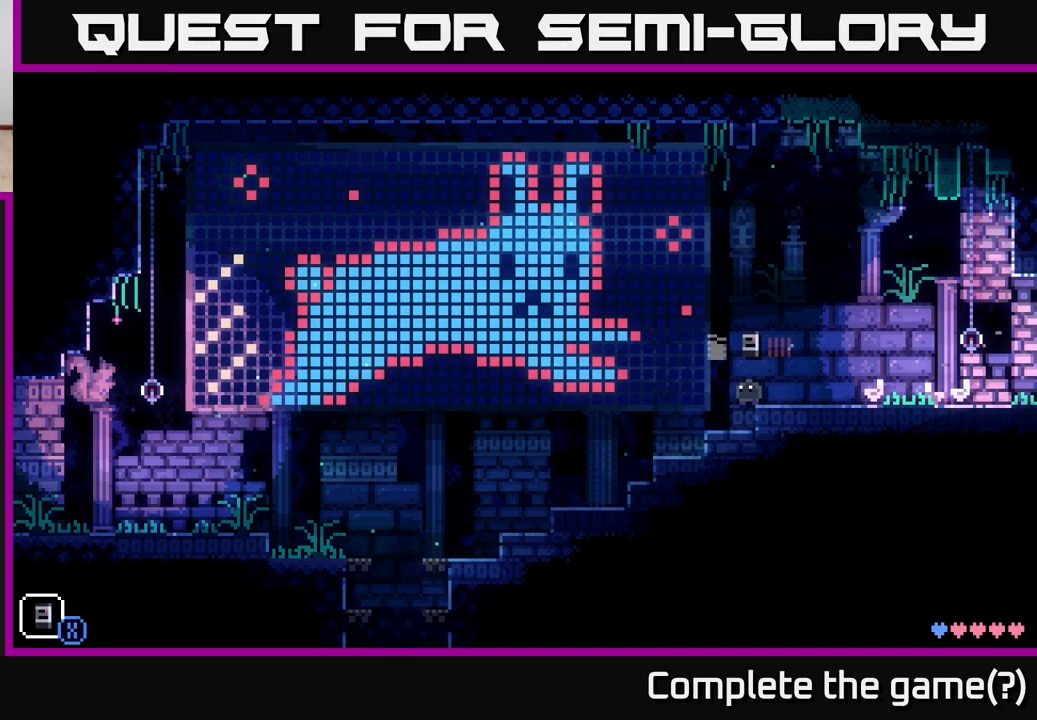
{"buttons": [], "left_stick": "center", "right_stick": "center", "events": [[217, "R1", "down"], [333, "R1", "up"]]}
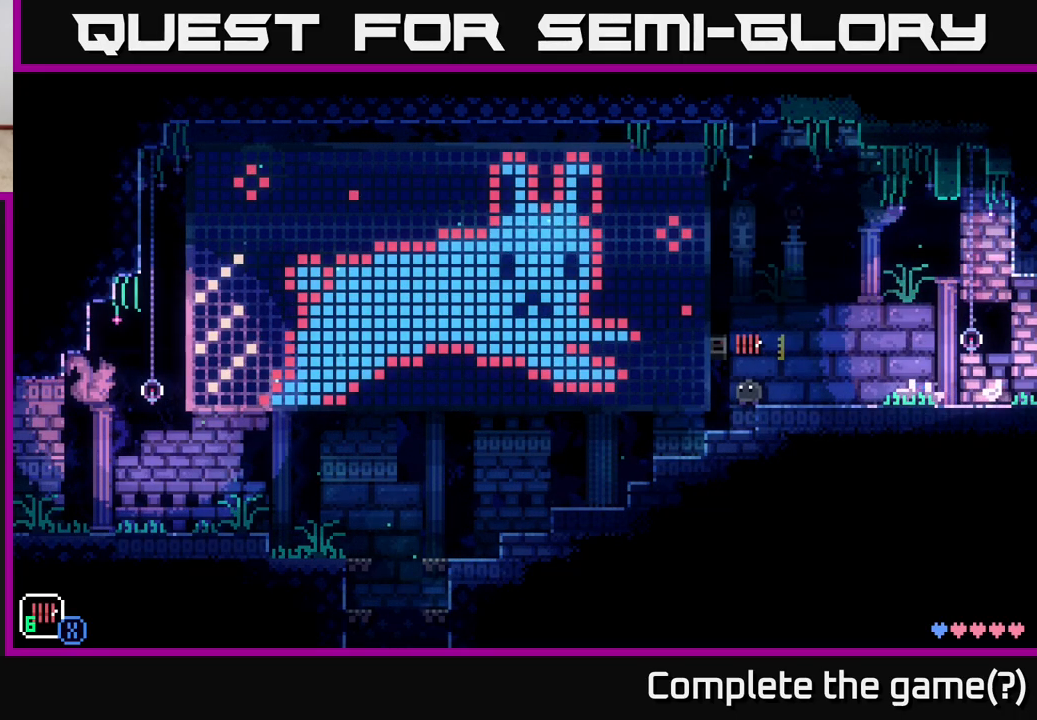
{"buttons": [], "left_stick": "center", "right_stick": "center", "events": [[17, "L1", "down"], [117, "L1", "up"], [350, "X", "down"], [500, "X", "up"]]}